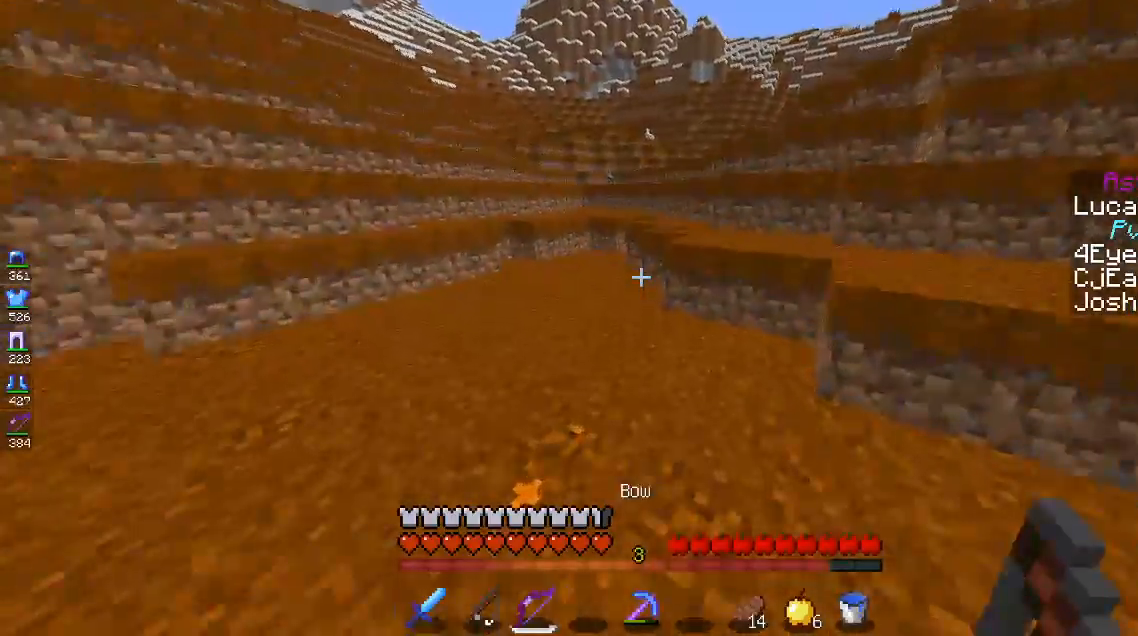
Gameplay with keyboard and mouse; each line is a JSON object with the keys and mouse buttons held at the frame after it. "events" lists presses ("down") and releases ("up") of "a", "d", "s", "space", "w", "mouse_left" and "mouse_right" between this image and that frame as [ms after this image, input, new state], when the widget could be followed in between. "mouse_left", "mouse_right" = the "left", "right" buttons of the "mouse" list. No other keys are recorded. Fast repeated clicks can show as one long hold. Mouse movement is not recorded.
{"keys": ["space", "w"], "mouse": [], "events": [[317, "space", "down"]]}
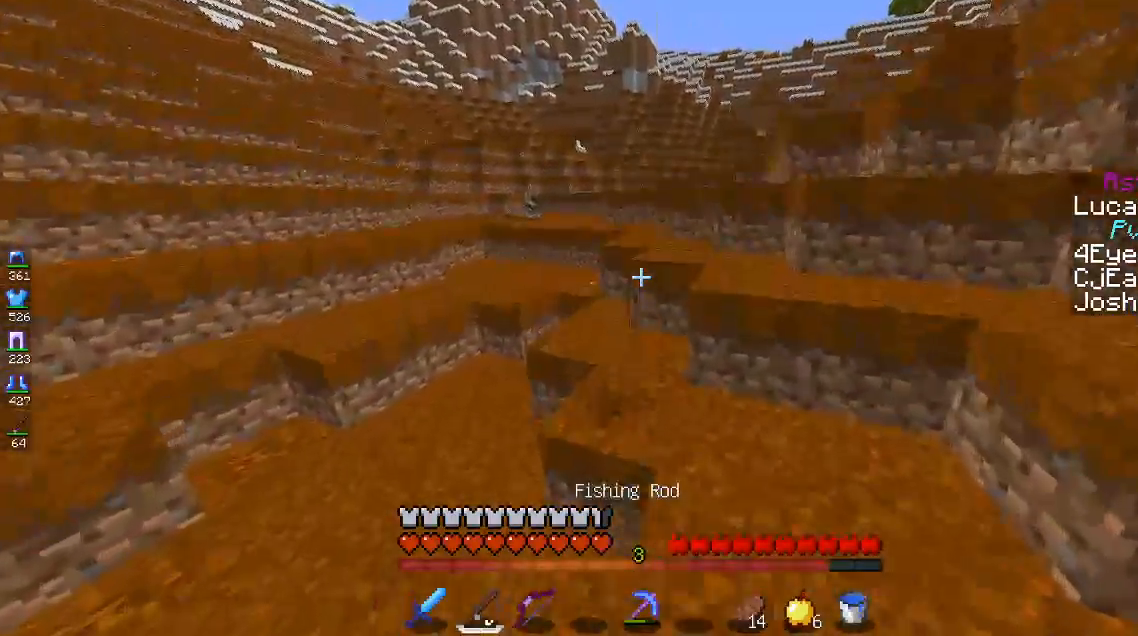
{"keys": ["space", "w"], "mouse": [], "events": [[117, "space", "up"], [250, "space", "down"]]}
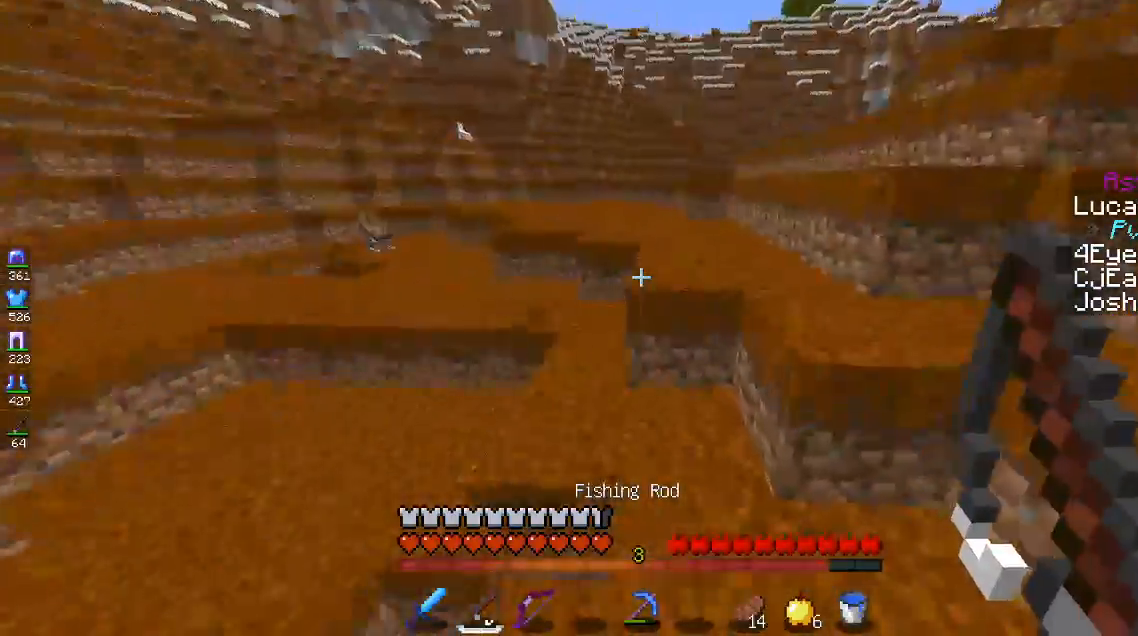
{"keys": ["space", "w"], "mouse": [], "events": [[83, "space", "up"], [317, "space", "down"]]}
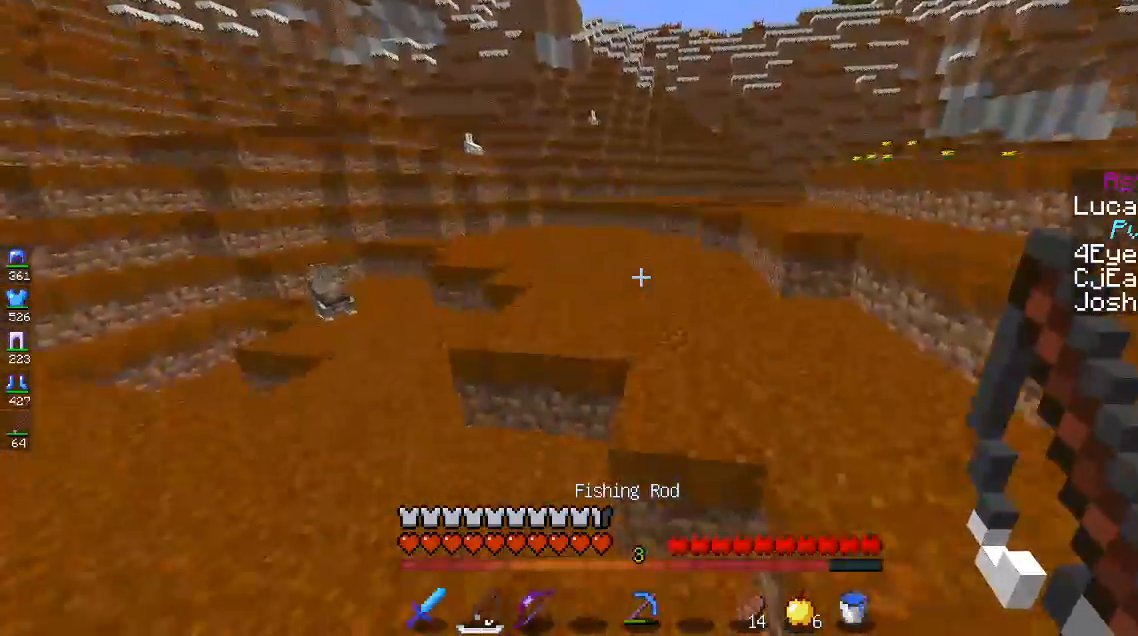
{"keys": ["space", "w"], "mouse": [], "events": [[167, "space", "up"], [300, "space", "down"]]}
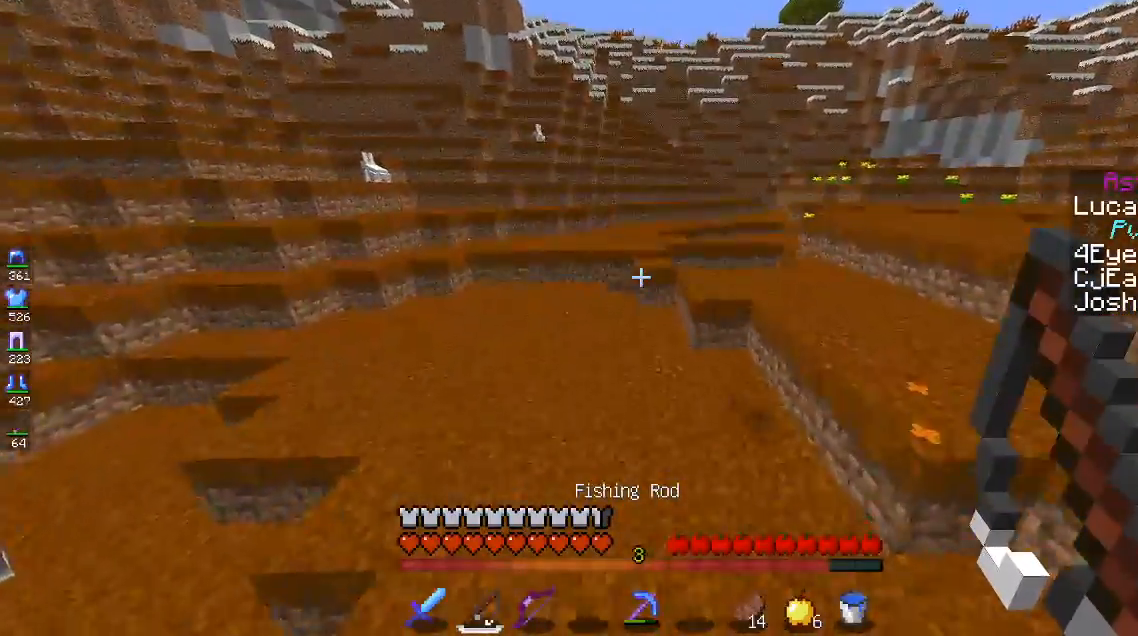
{"keys": ["w"], "mouse": [], "events": [[183, "space", "up"]]}
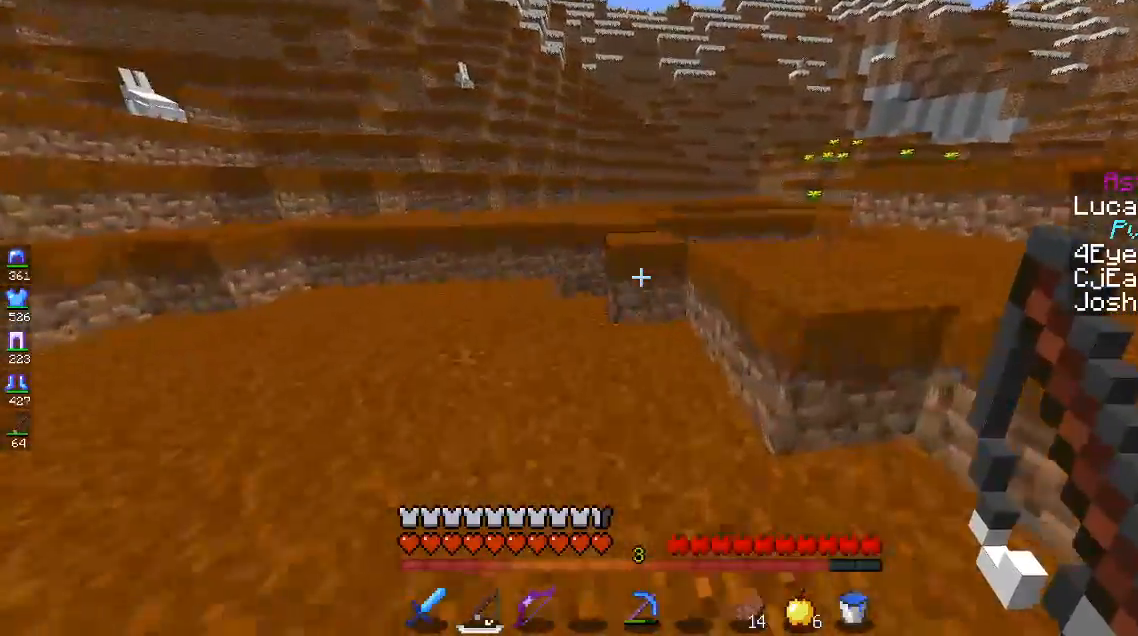
{"keys": ["w"], "mouse": [], "events": [[217, "space", "down"], [483, "space", "up"]]}
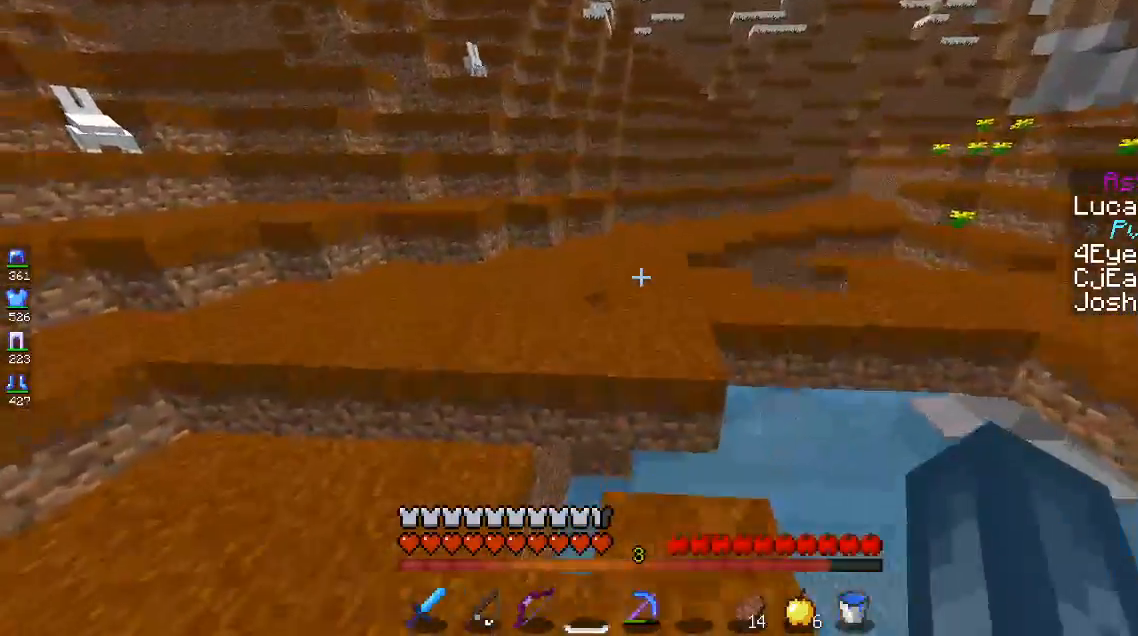
{"keys": ["w"], "mouse": [], "events": [[67, "space", "down"], [500, "space", "up"]]}
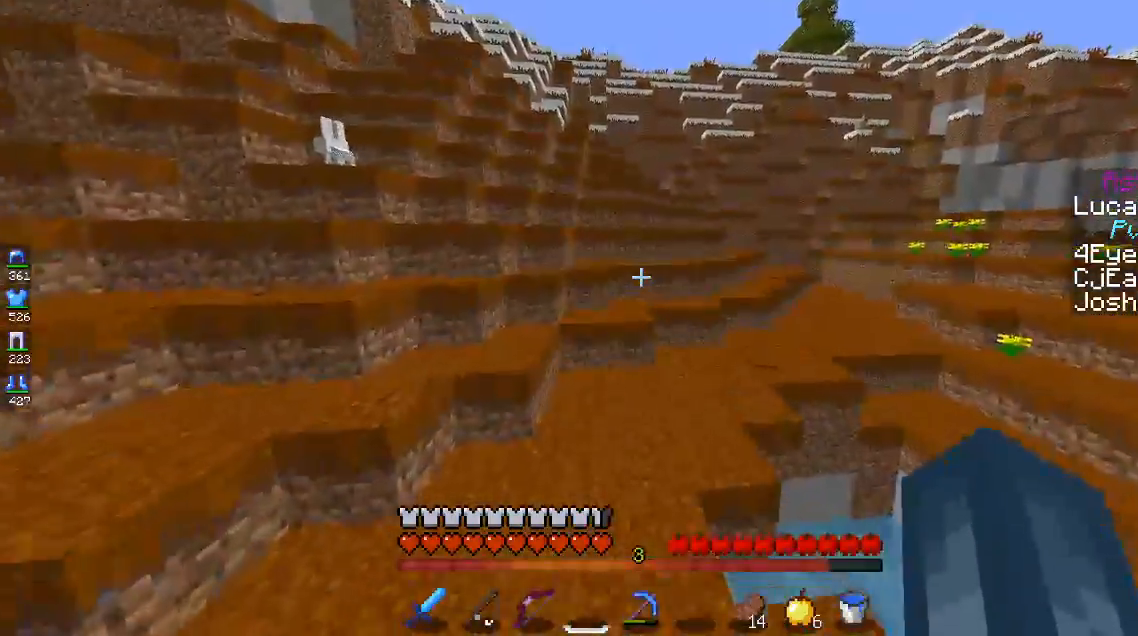
{"keys": ["space", "w"], "mouse": [], "events": [[350, "space", "down"]]}
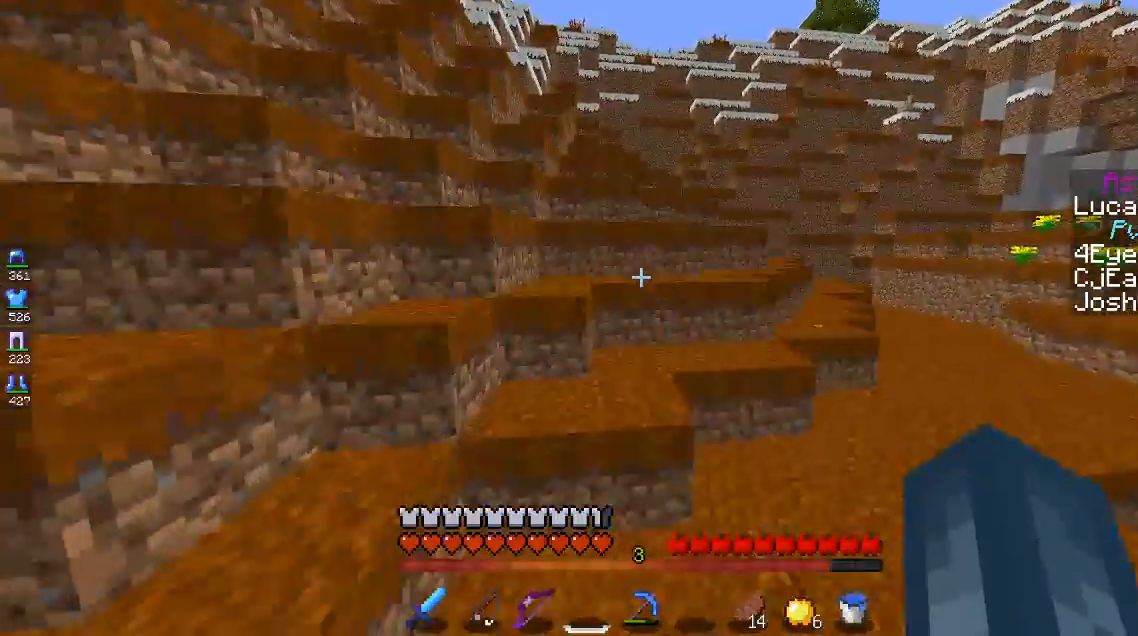
{"keys": ["space", "w"], "mouse": [], "events": [[217, "space", "up"], [333, "space", "down"]]}
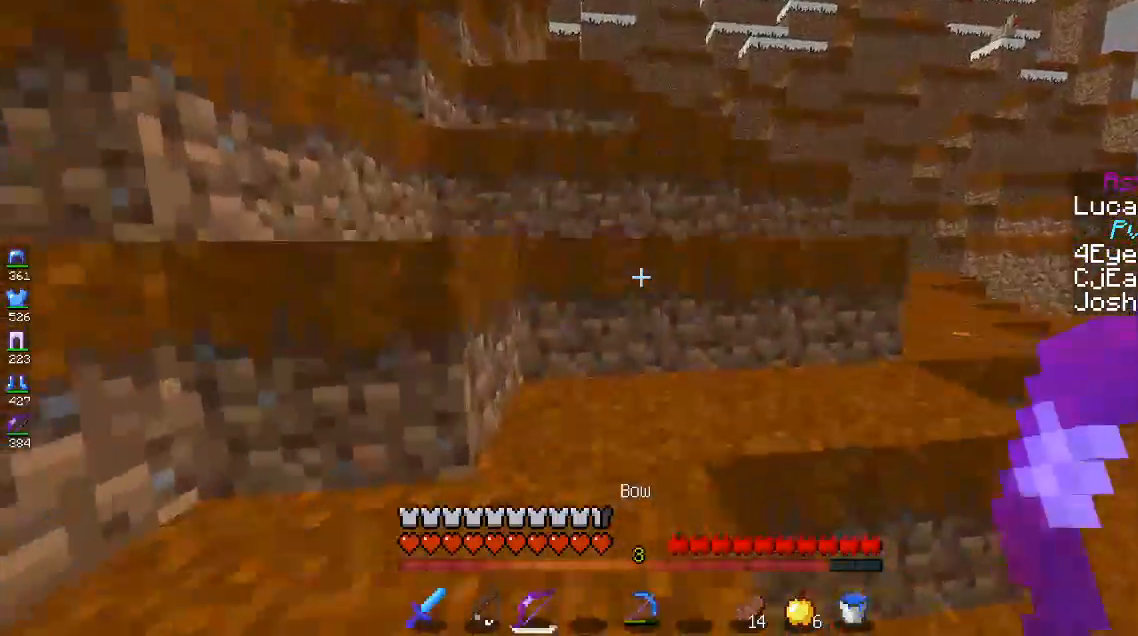
{"keys": ["space", "w"], "mouse": [], "events": [[150, "space", "up"], [383, "space", "down"]]}
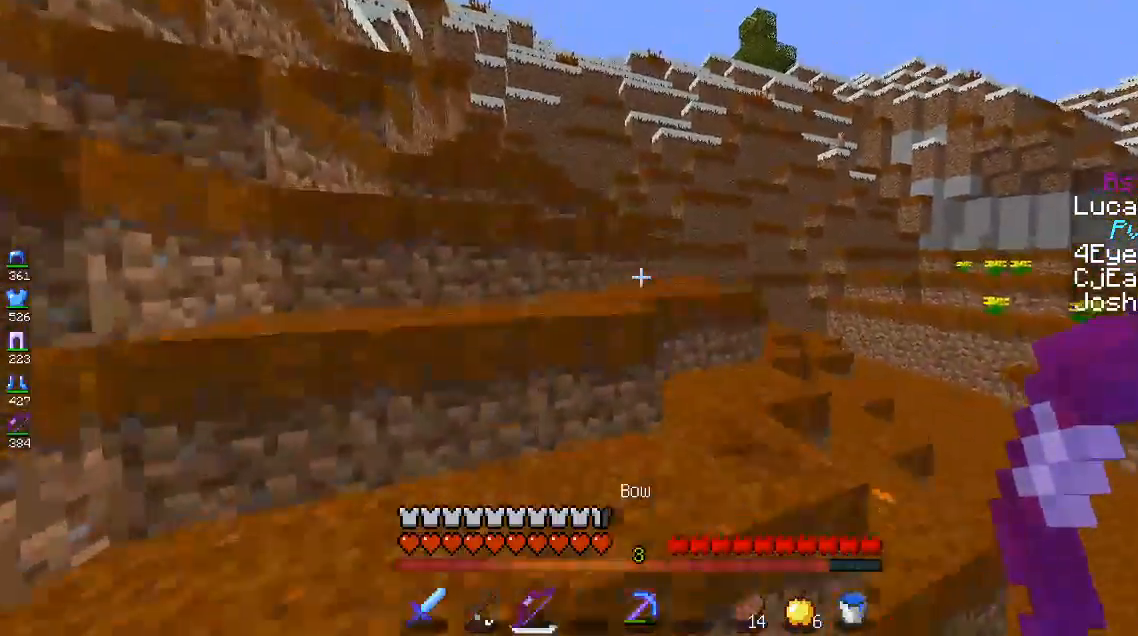
{"keys": ["space", "w"], "mouse": [], "events": [[200, "space", "up"], [300, "space", "down"]]}
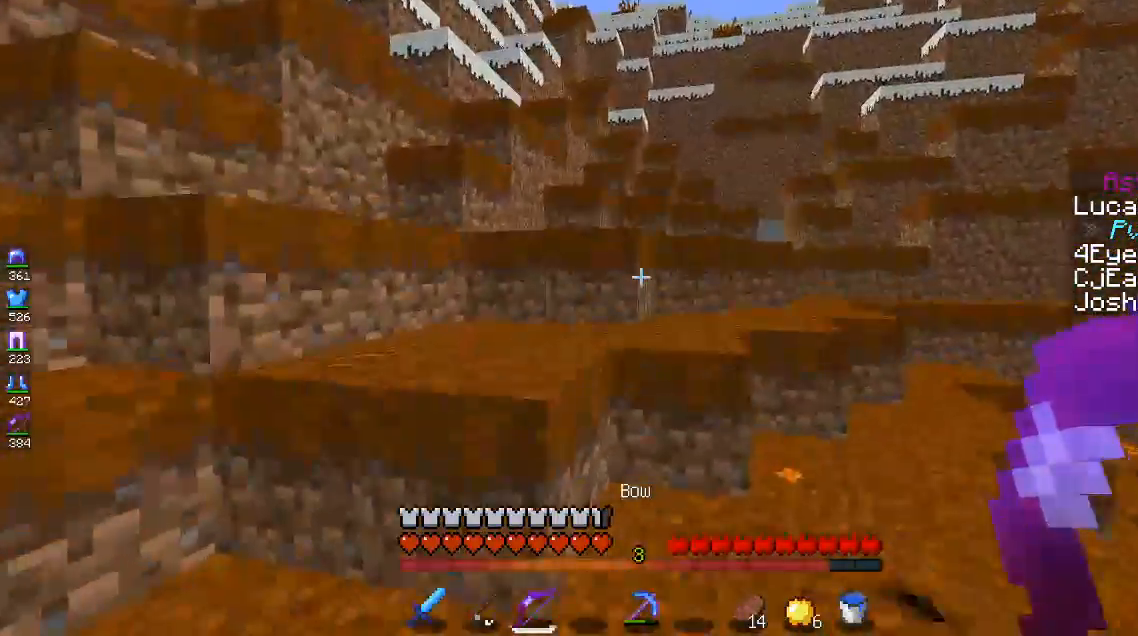
{"keys": ["space", "w"], "mouse": [], "events": [[117, "space", "up"], [233, "space", "down"]]}
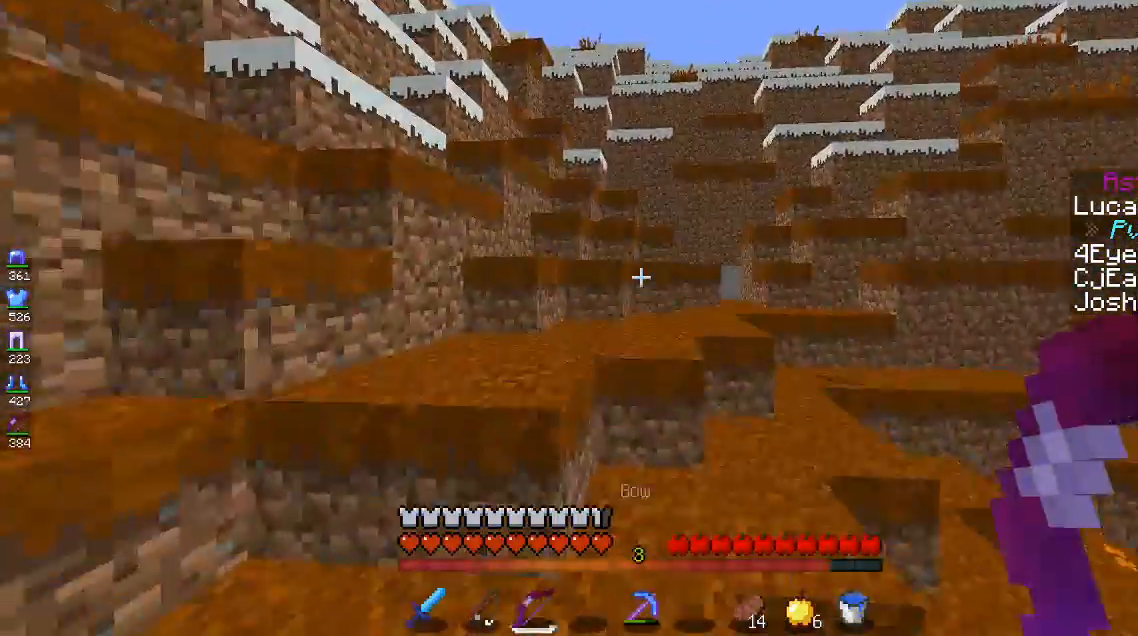
{"keys": ["space", "w"], "mouse": [], "events": [[33, "space", "up"], [183, "space", "down"]]}
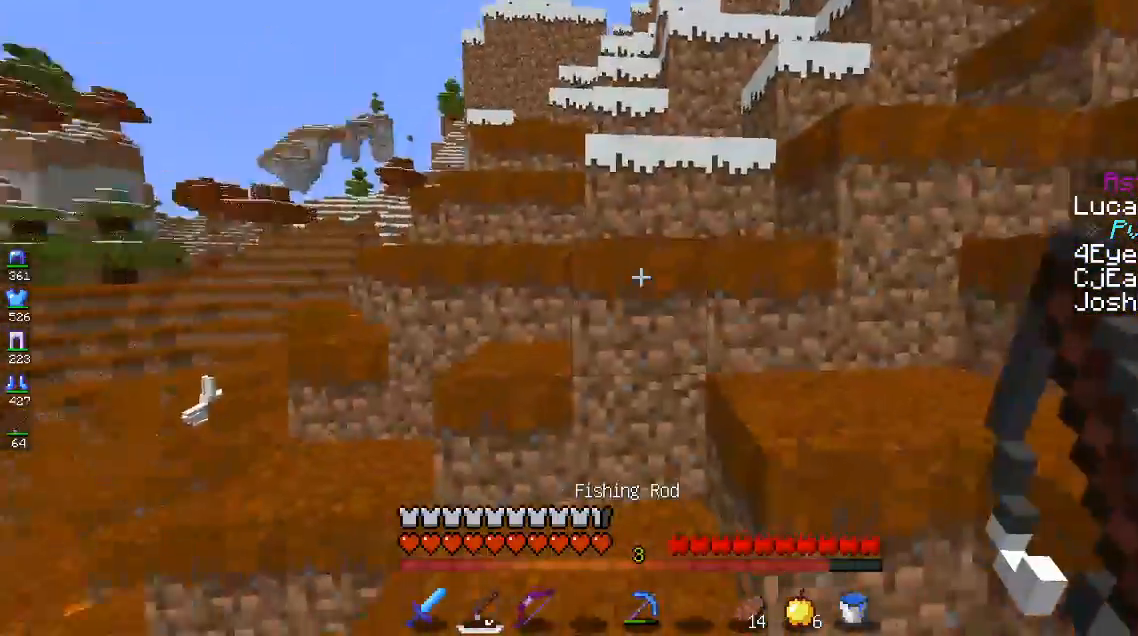
{"keys": ["w"], "mouse": [], "events": [[33, "space", "up"]]}
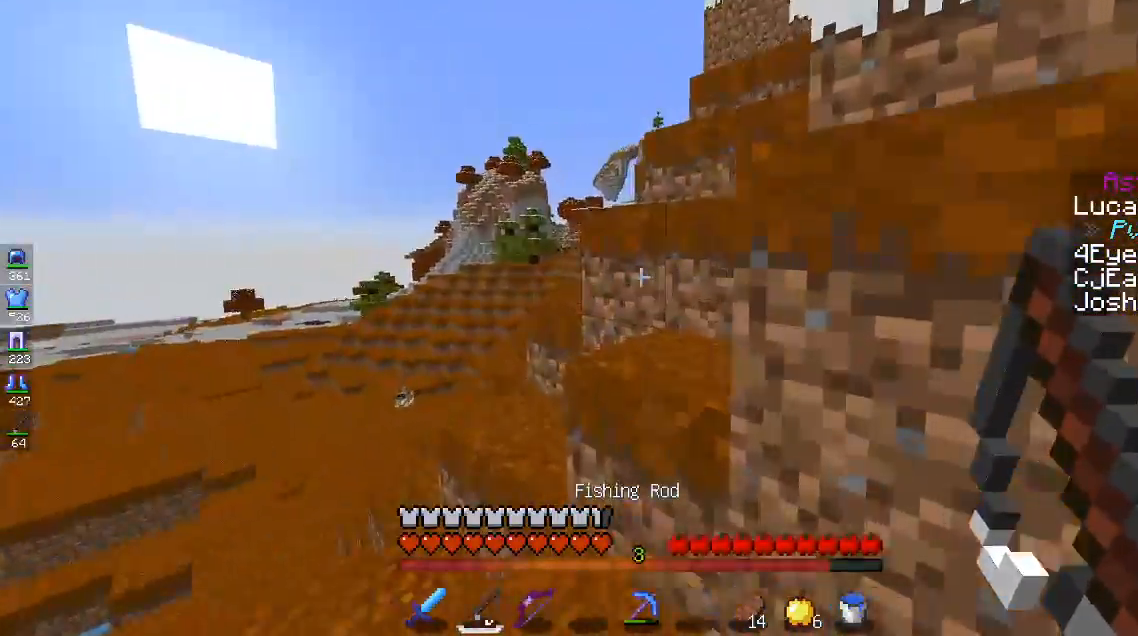
{"keys": ["d", "w"], "mouse": [], "events": [[117, "space", "down"], [283, "d", "down"], [417, "space", "up"]]}
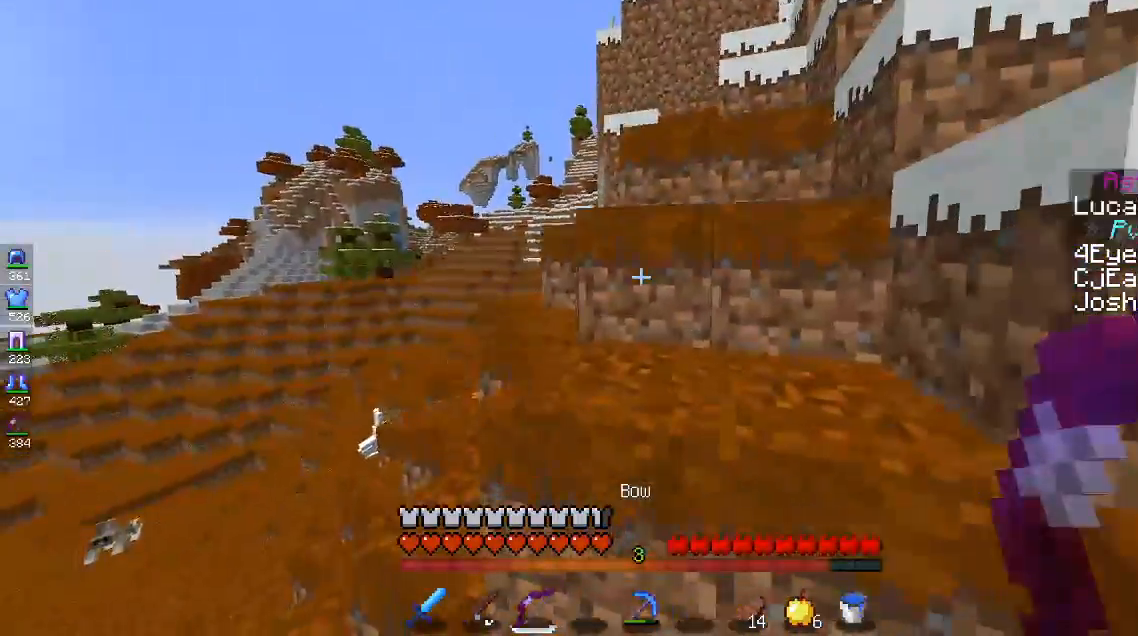
{"keys": ["space", "w"], "mouse": [], "events": [[33, "d", "up"], [33, "space", "down"], [150, "d", "down"], [367, "d", "up"], [367, "space", "up"], [467, "space", "down"]]}
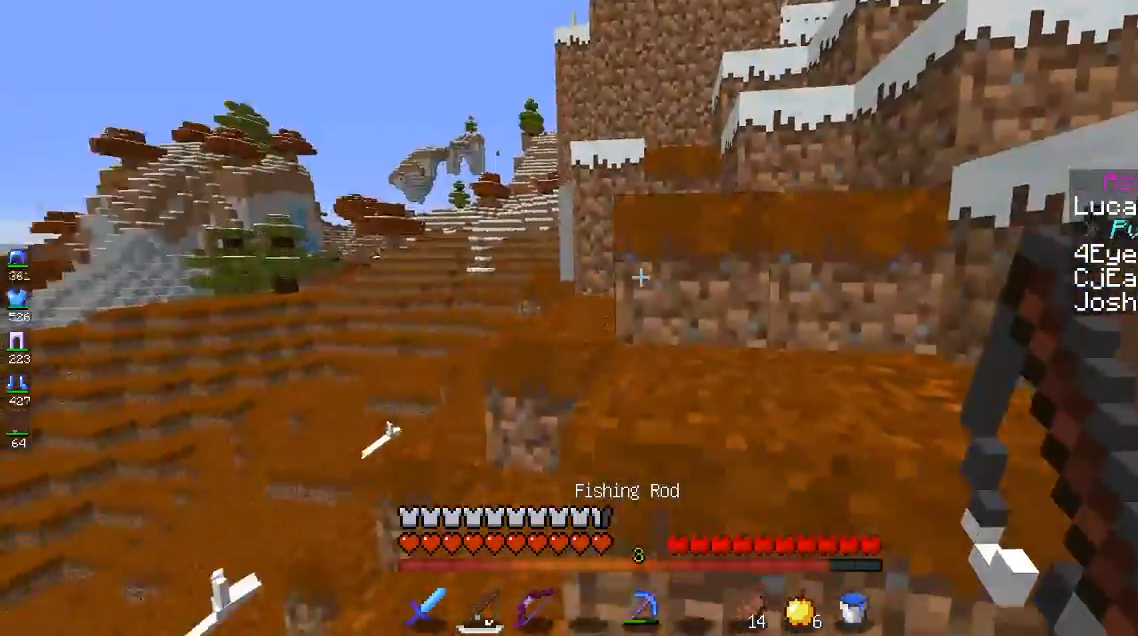
{"keys": ["space", "w"], "mouse": [], "events": [[300, "space", "up"], [400, "space", "down"]]}
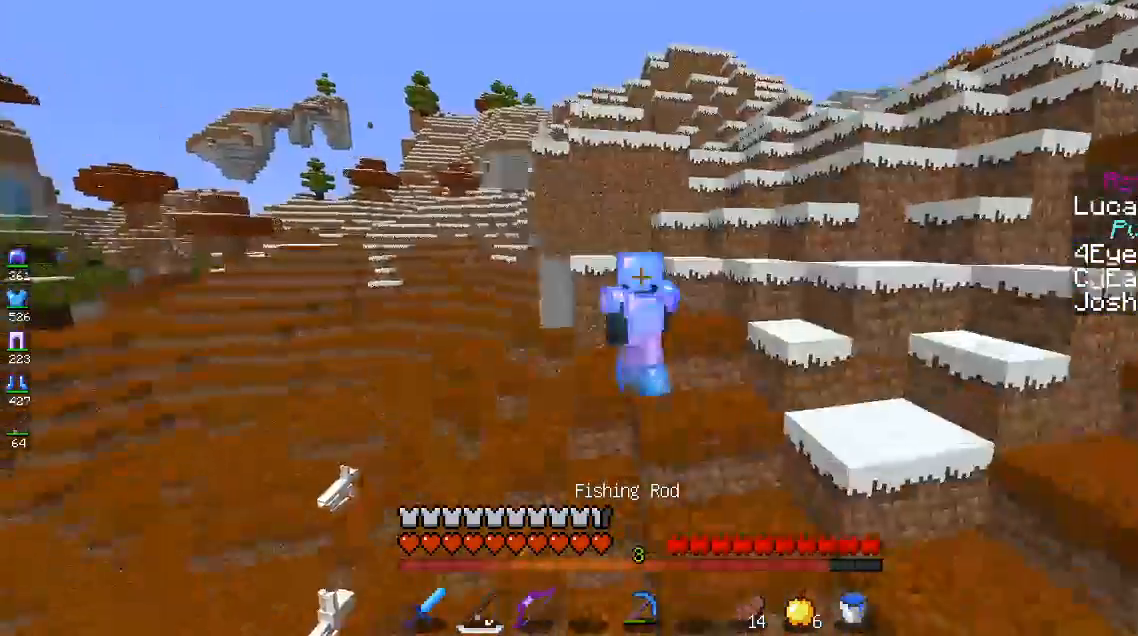
{"keys": ["d", "space", "w"], "mouse": [], "events": [[250, "space", "up"], [333, "space", "down"], [400, "d", "down"]]}
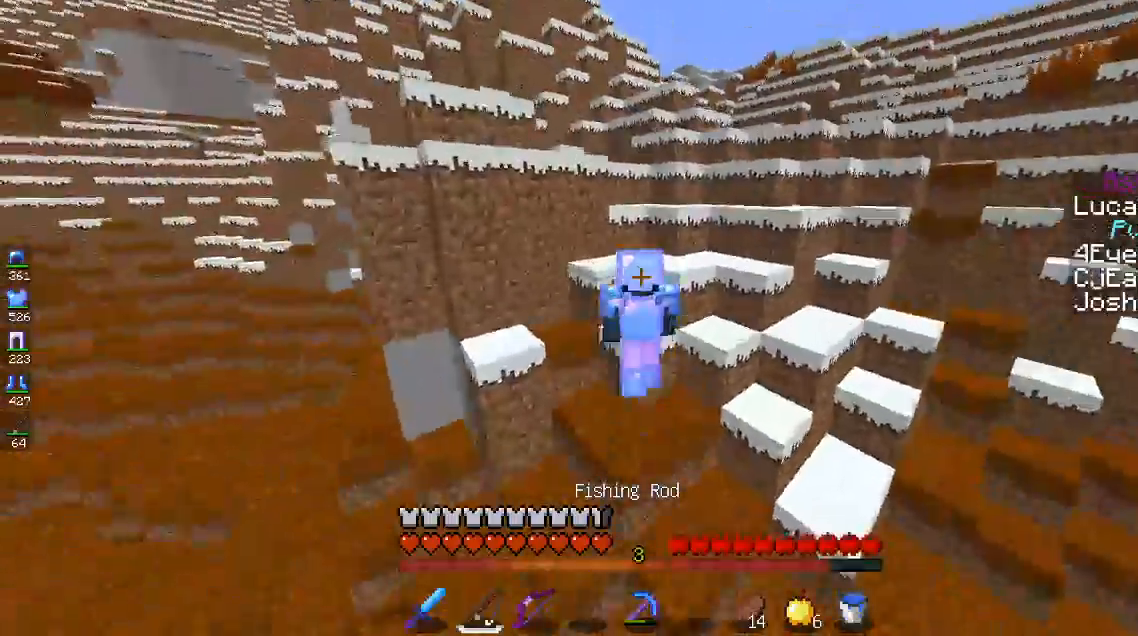
{"keys": ["d", "space", "w"], "mouse": [], "events": [[167, "d", "up"], [200, "space", "up"], [300, "space", "down"], [483, "d", "down"]]}
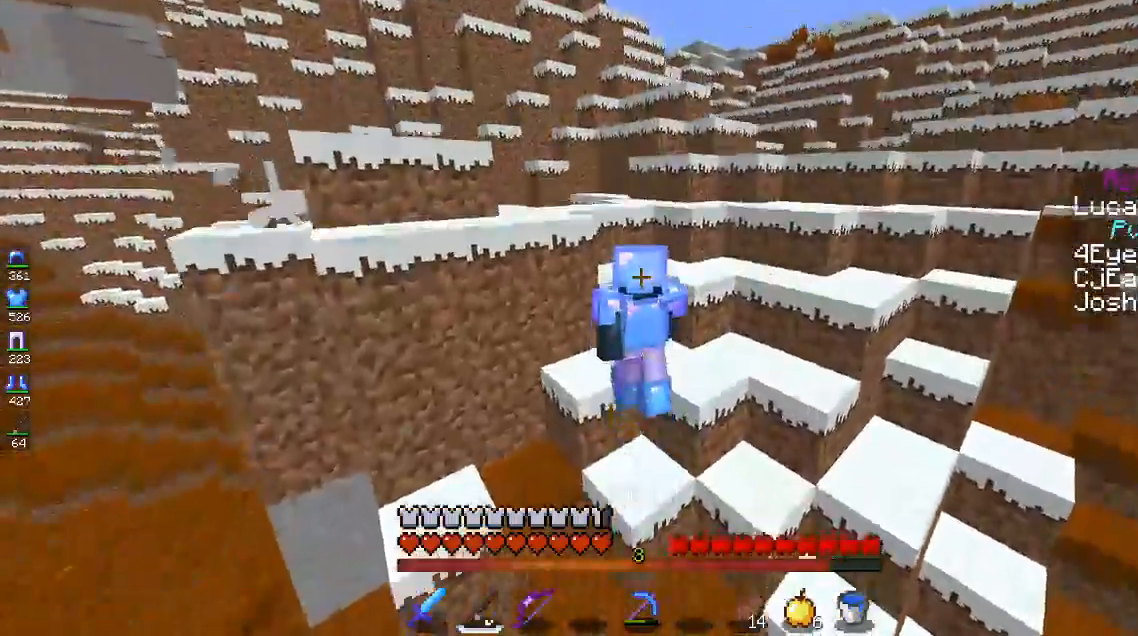
{"keys": ["d", "space", "w"], "mouse": [], "events": [[200, "space", "up"], [283, "space", "down"]]}
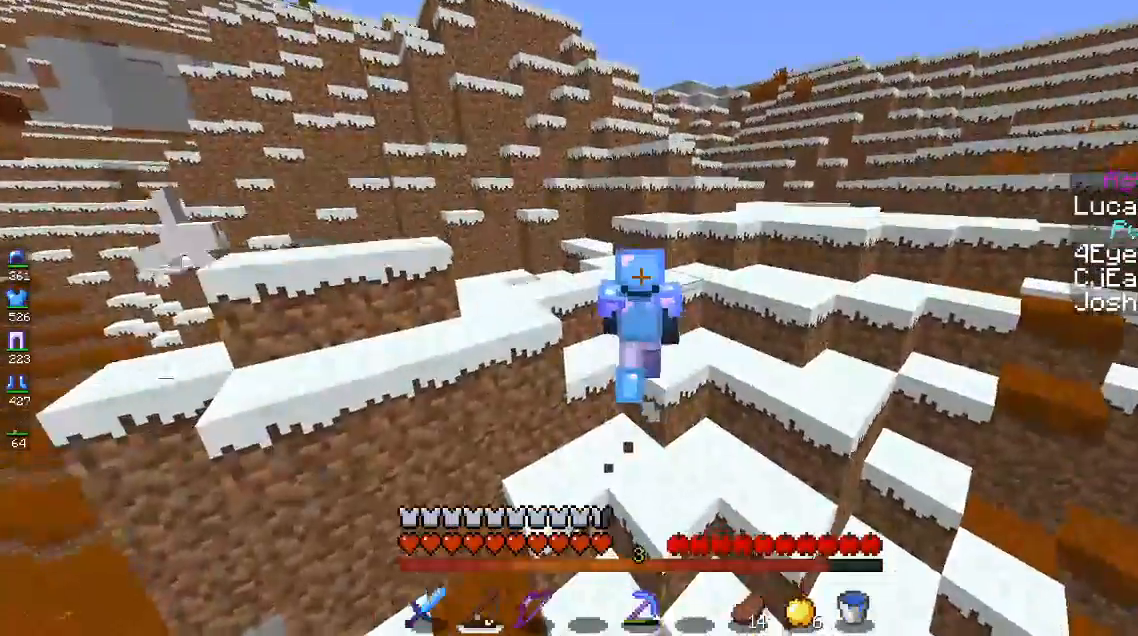
{"keys": ["d", "space", "w"], "mouse": [], "events": [[100, "space", "up"], [117, "d", "up"], [200, "space", "down"], [267, "d", "down"]]}
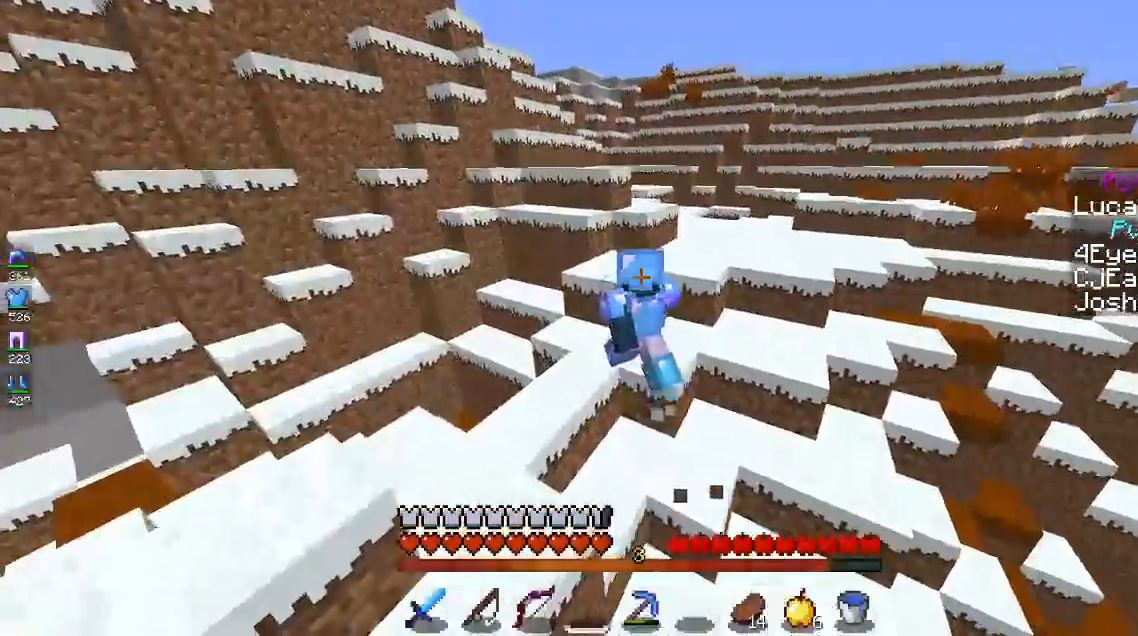
{"keys": ["w"], "mouse": [], "events": [[83, "space", "up"], [200, "space", "down"], [467, "d", "up"], [467, "space", "up"]]}
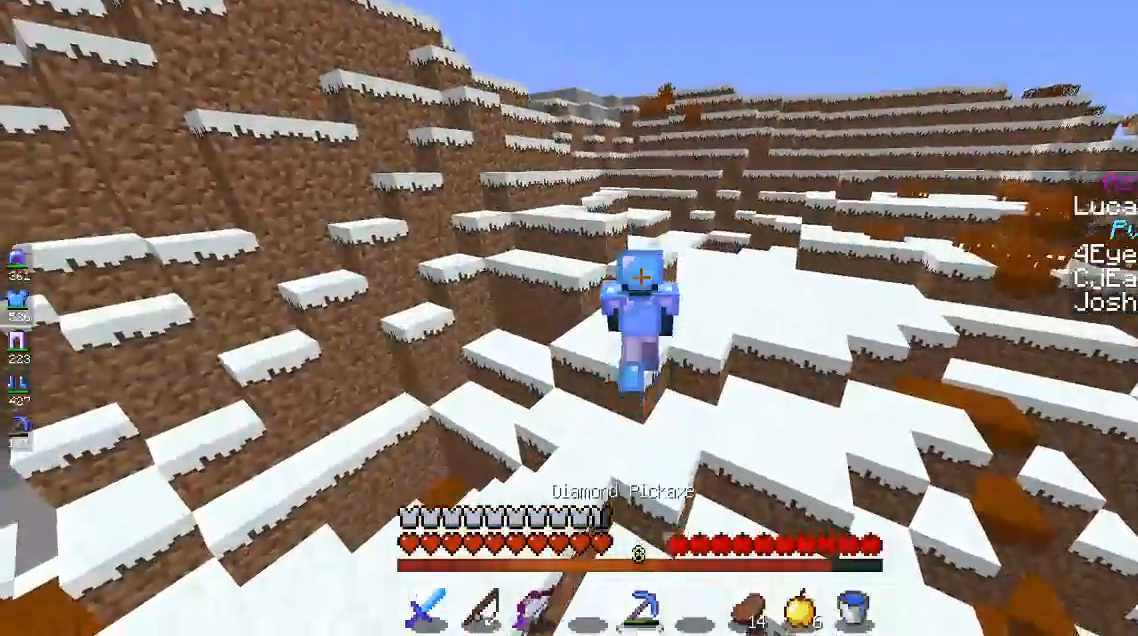
{"keys": ["space", "w"], "mouse": [], "events": [[433, "space", "down"]]}
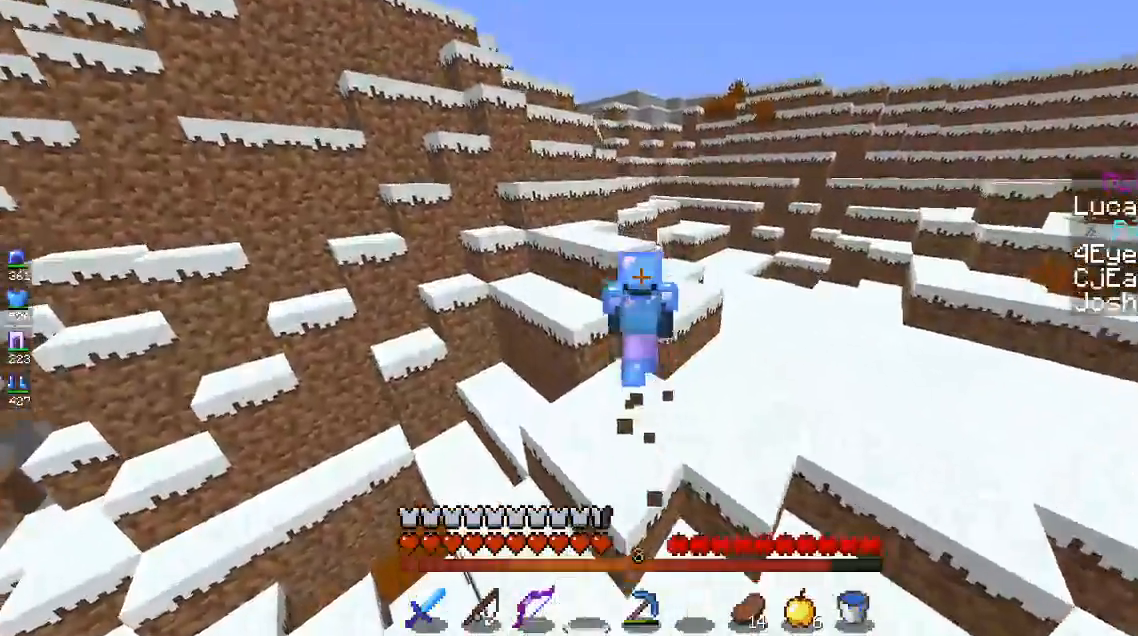
{"keys": ["space", "w"], "mouse": [], "events": [[217, "space", "up"], [350, "space", "down"]]}
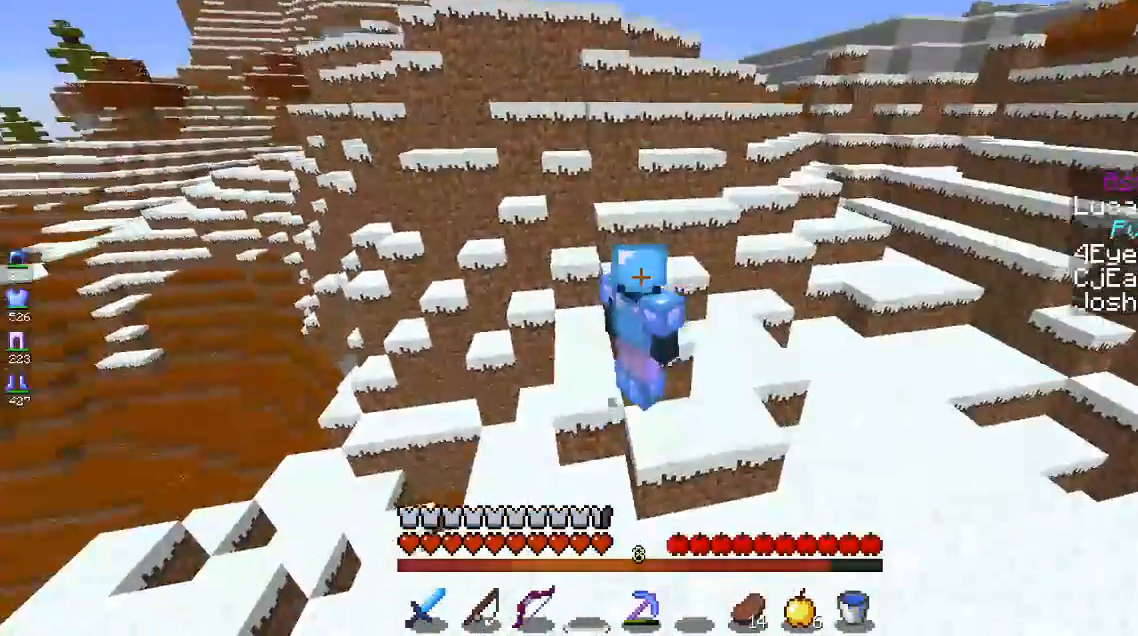
{"keys": ["w"], "mouse": [], "events": [[167, "space", "up"]]}
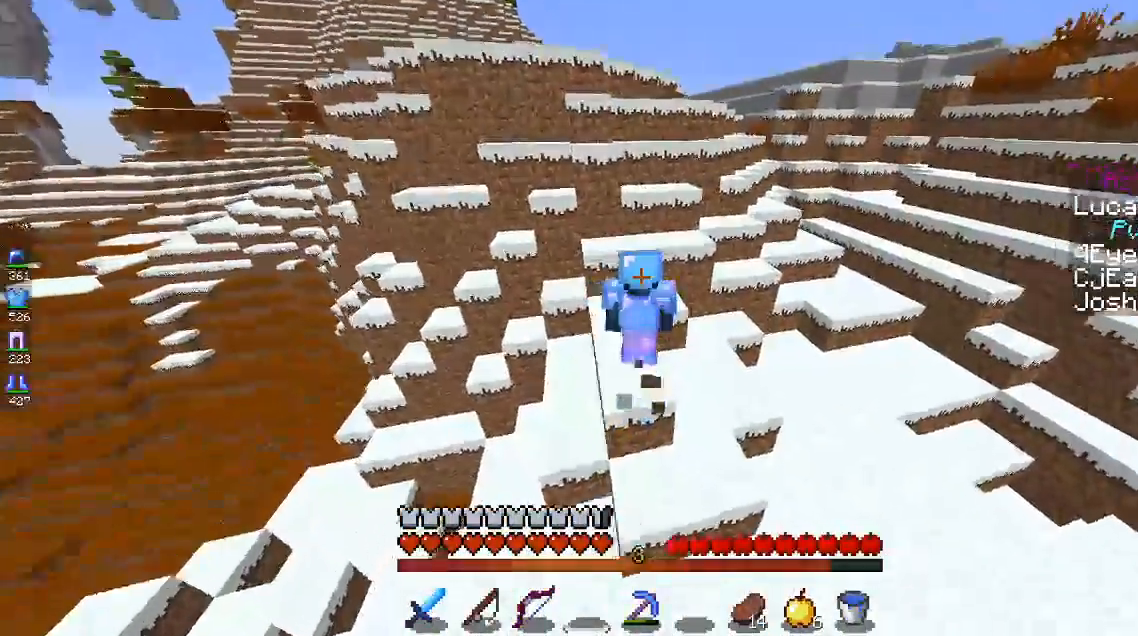
{"keys": ["space", "w"], "mouse": [], "events": [[83, "d", "down"], [133, "space", "down"], [267, "d", "up"], [367, "space", "up"], [500, "space", "down"]]}
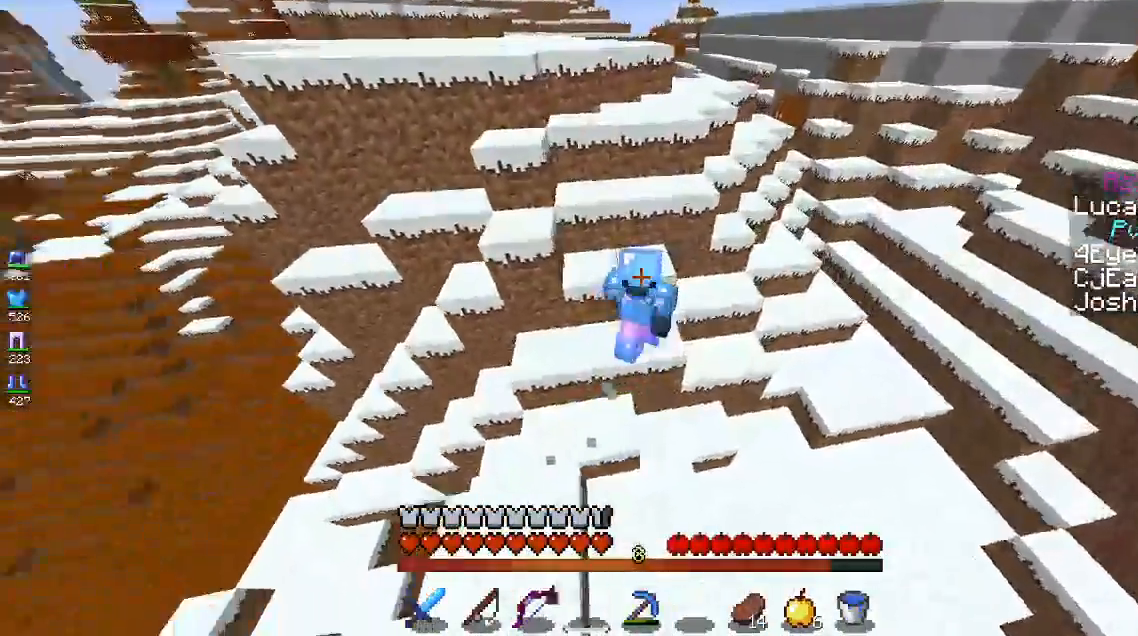
{"keys": ["space", "w"], "mouse": [], "events": [[300, "space", "up"], [483, "space", "down"]]}
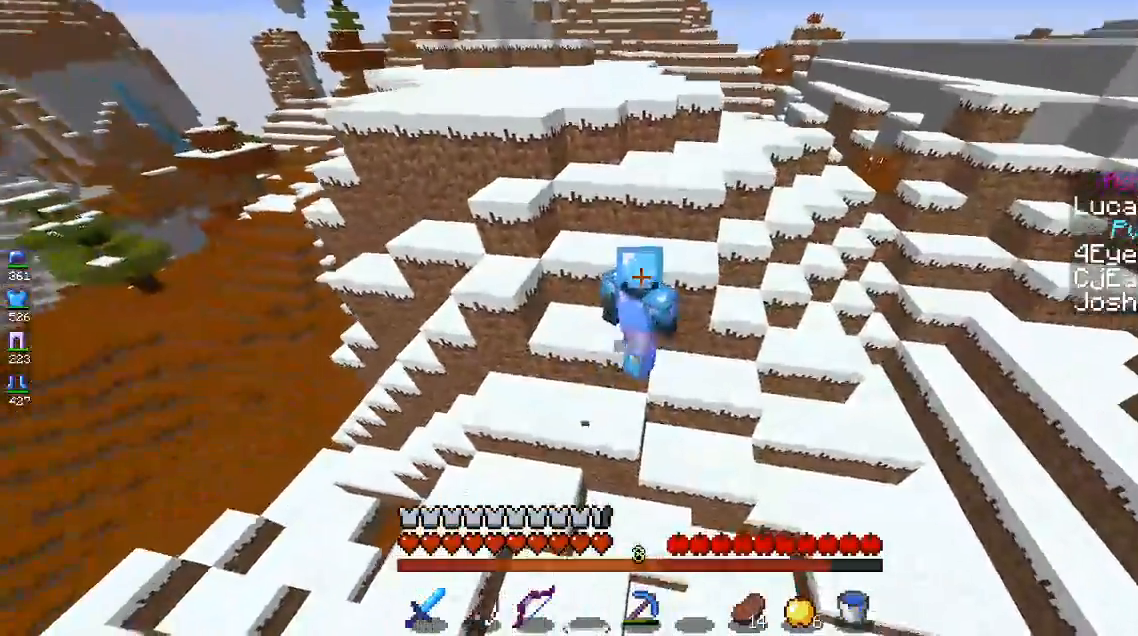
{"keys": ["d", "space", "w"], "mouse": [], "events": [[183, "d", "down"], [350, "space", "up"], [450, "space", "down"]]}
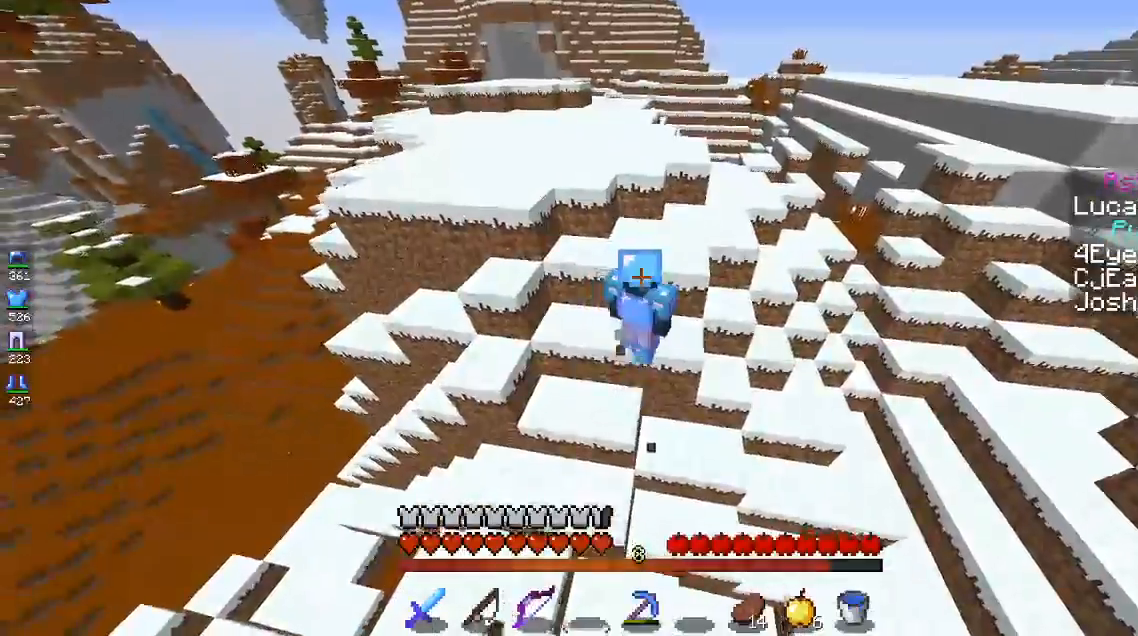
{"keys": ["space", "w"], "mouse": [], "events": [[233, "space", "up"], [250, "d", "up"], [417, "space", "down"]]}